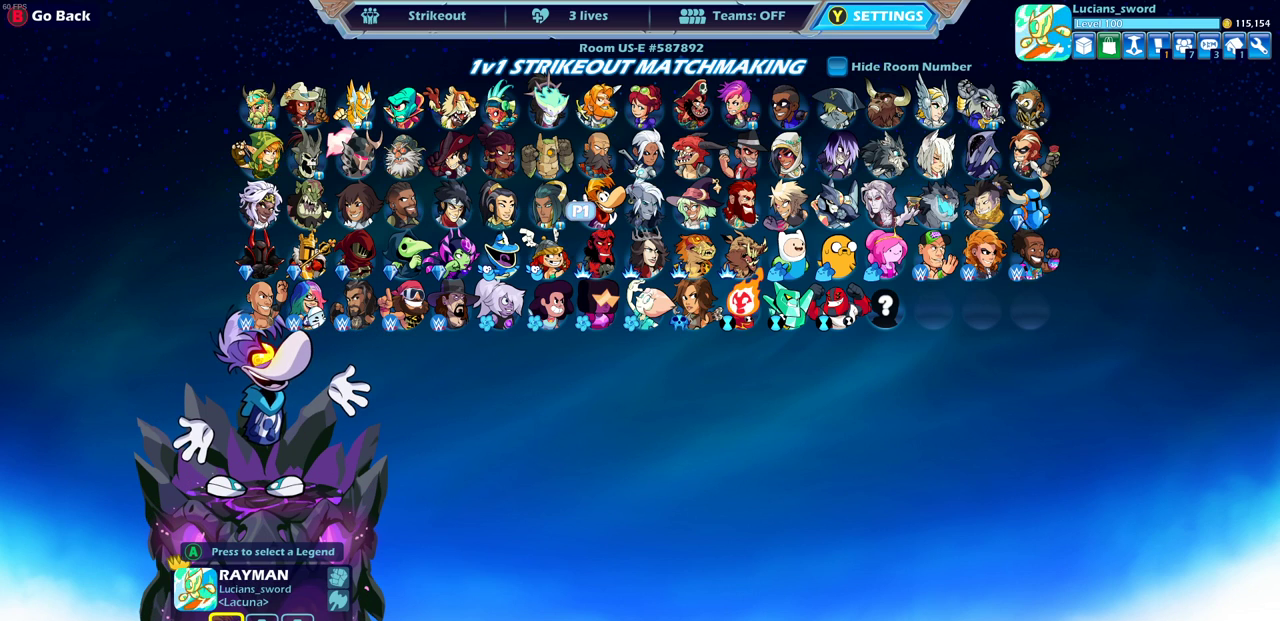
Gameplay with a controller (PlayStation layout); each line is a JSON object with the inputs held at the frame after it (dt_ms = milliseconds from this image to that frame). "events" lists button and stick changes between this image and that frame as [ms after this image, input, new state], when the widget could be followed in between.
{"dt_ms": 500, "buttons": [], "left_stick": "center", "right_stick": "center"}
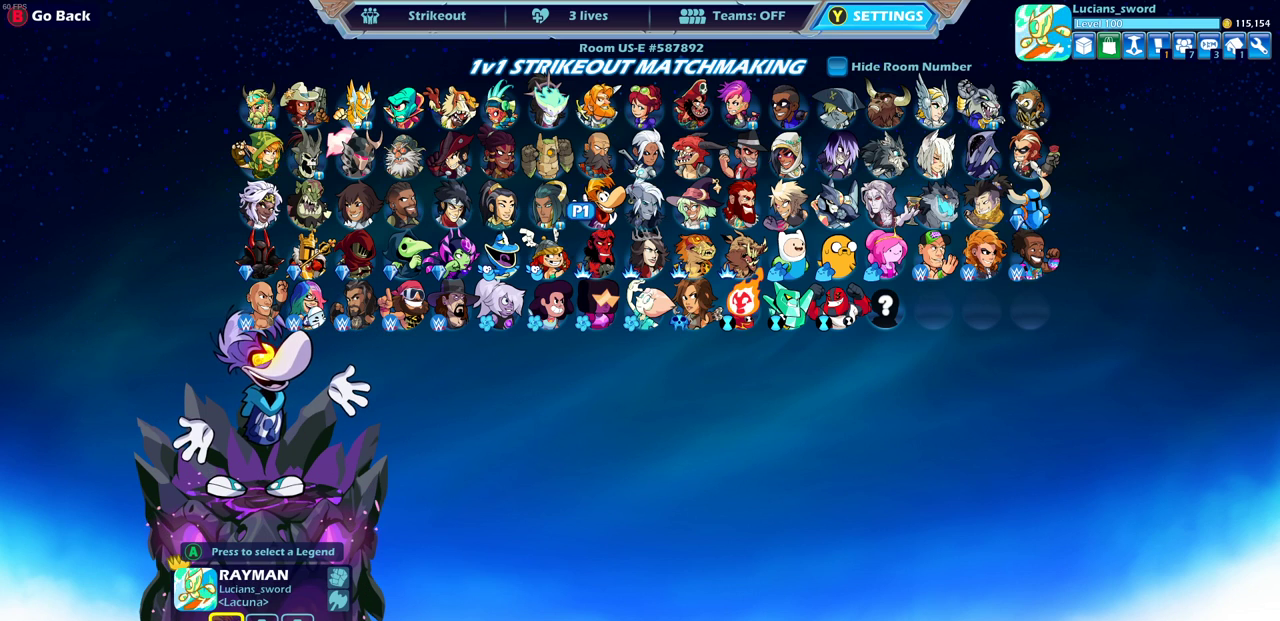
{"dt_ms": 400, "buttons": ["DPAD_RIGHT"], "left_stick": "center", "right_stick": "center", "events": [[350, "DPAD_RIGHT", "down"]]}
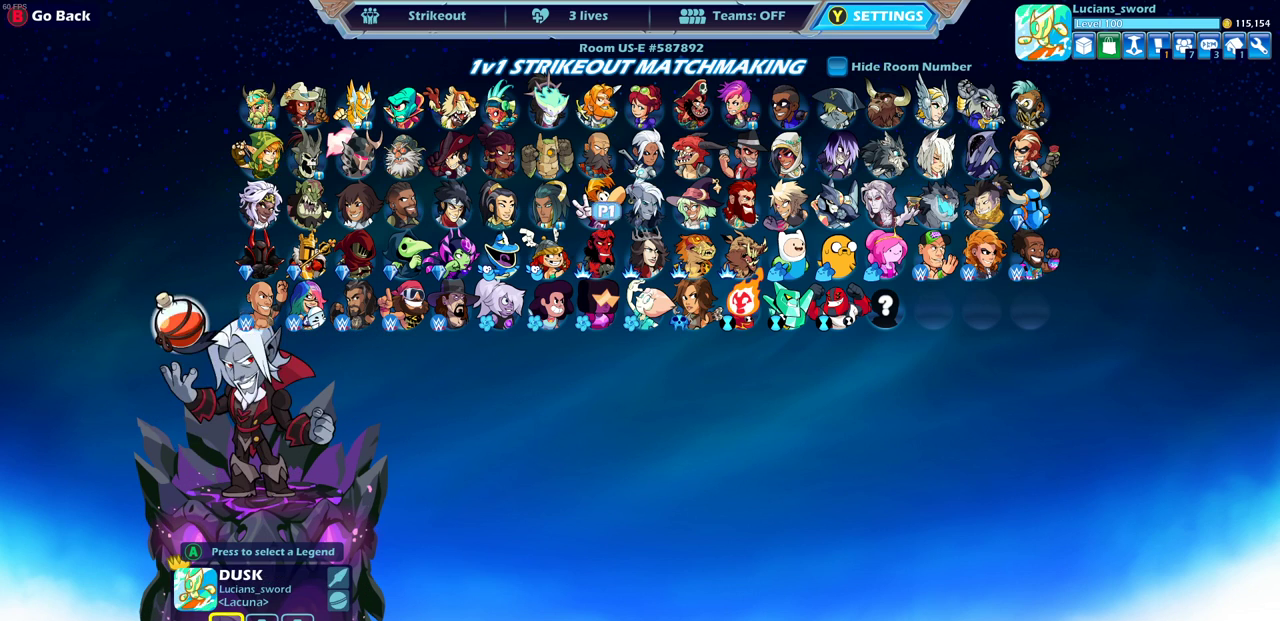
{"dt_ms": 600, "buttons": [], "left_stick": "center", "right_stick": "center", "events": [[83, "DPAD_RIGHT", "up"], [150, "DPAD_RIGHT", "down"], [250, "DPAD_RIGHT", "up"], [333, "DPAD_RIGHT", "down"], [417, "DPAD_RIGHT", "up"]]}
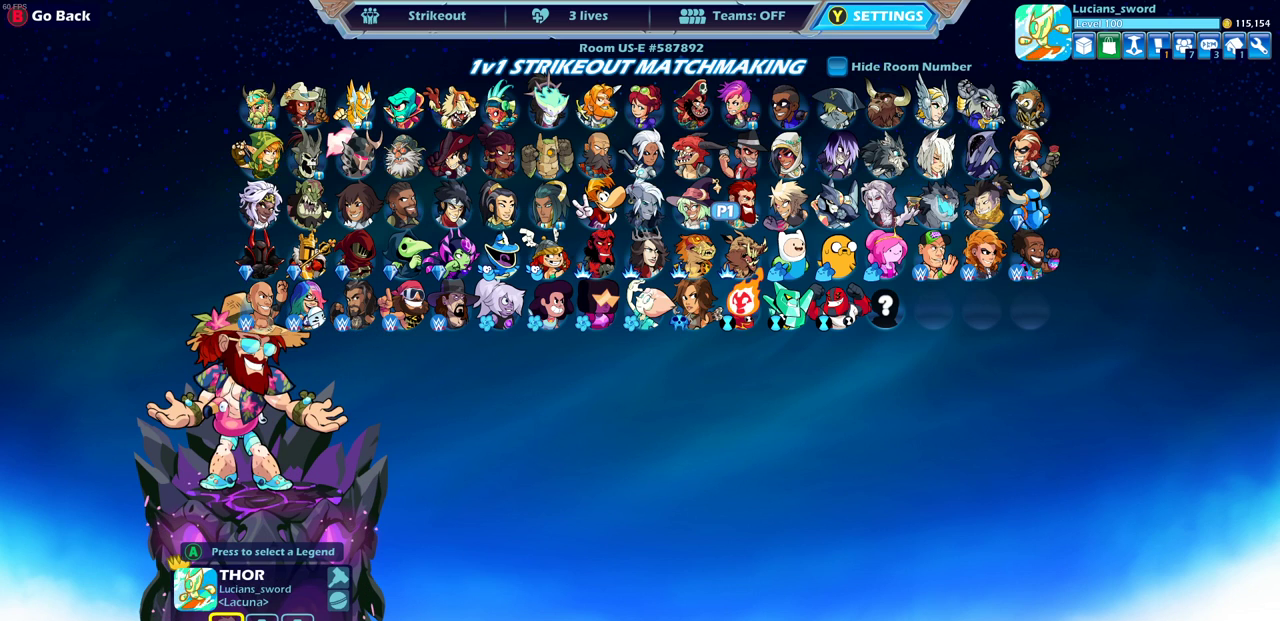
{"dt_ms": 500, "buttons": [], "left_stick": "center", "right_stick": "center", "events": [[350, "CROSS", "down"], [433, "CROSS", "up"]]}
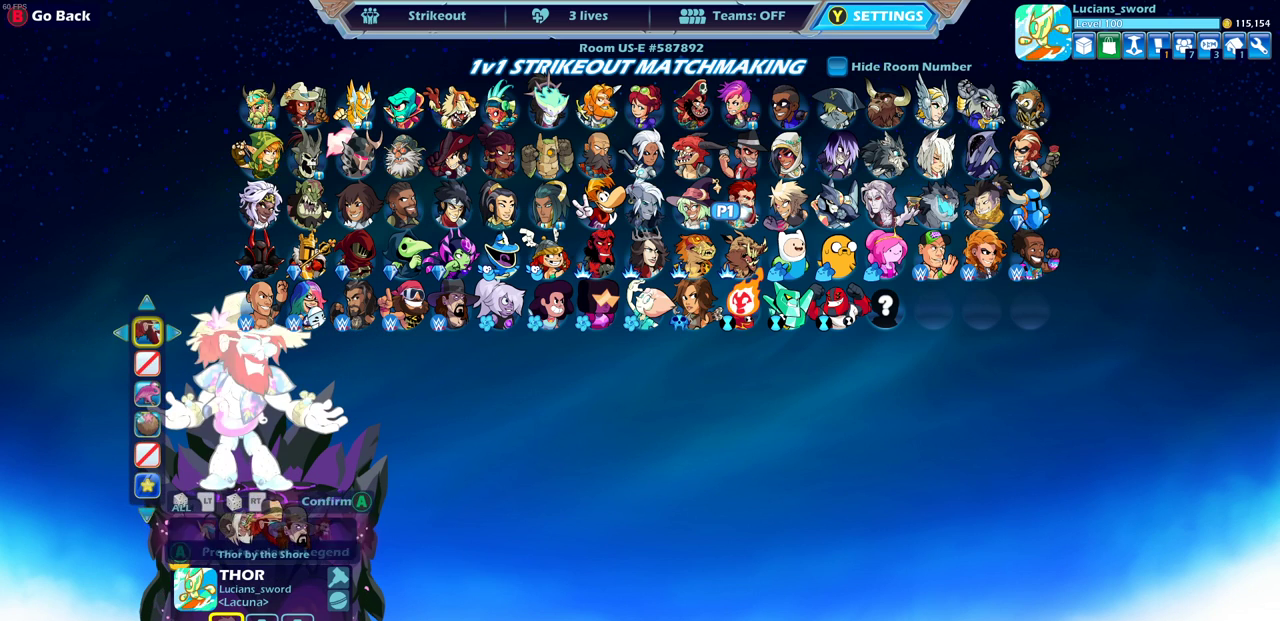
{"dt_ms": 500, "buttons": [], "left_stick": "center", "right_stick": "center", "events": []}
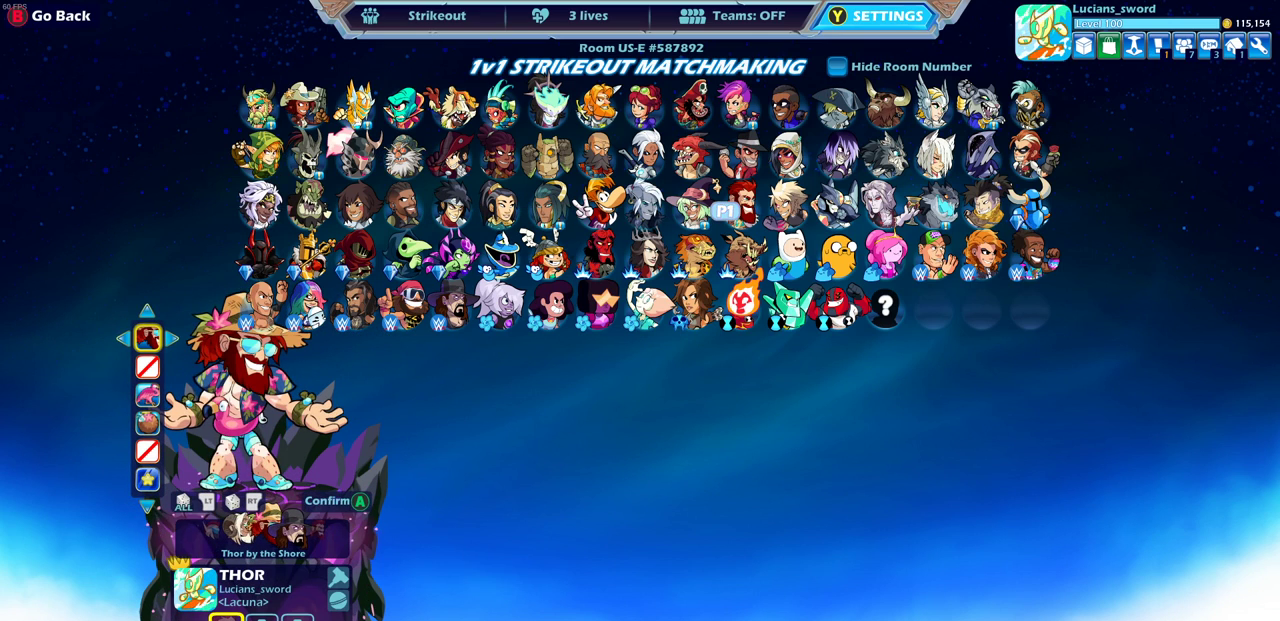
{"dt_ms": 500, "buttons": [], "left_stick": "center", "right_stick": "center", "events": [[300, "CROSS", "down"], [400, "CROSS", "up"]]}
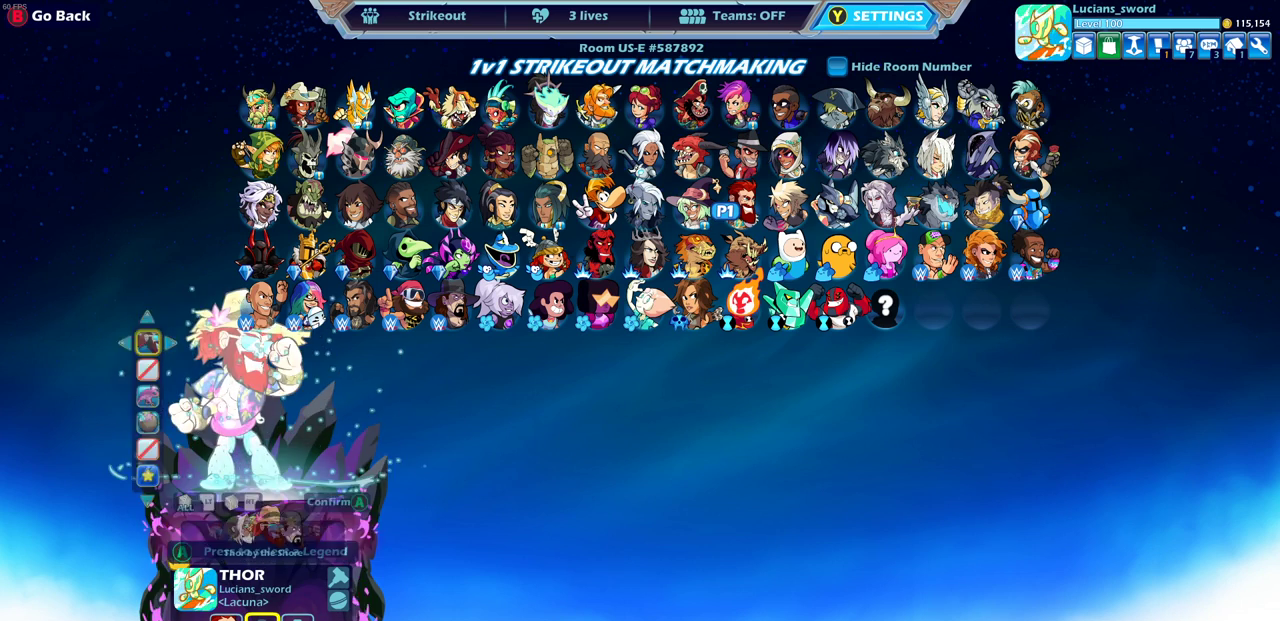
{"dt_ms": 500, "buttons": [], "left_stick": "center", "right_stick": "center", "events": []}
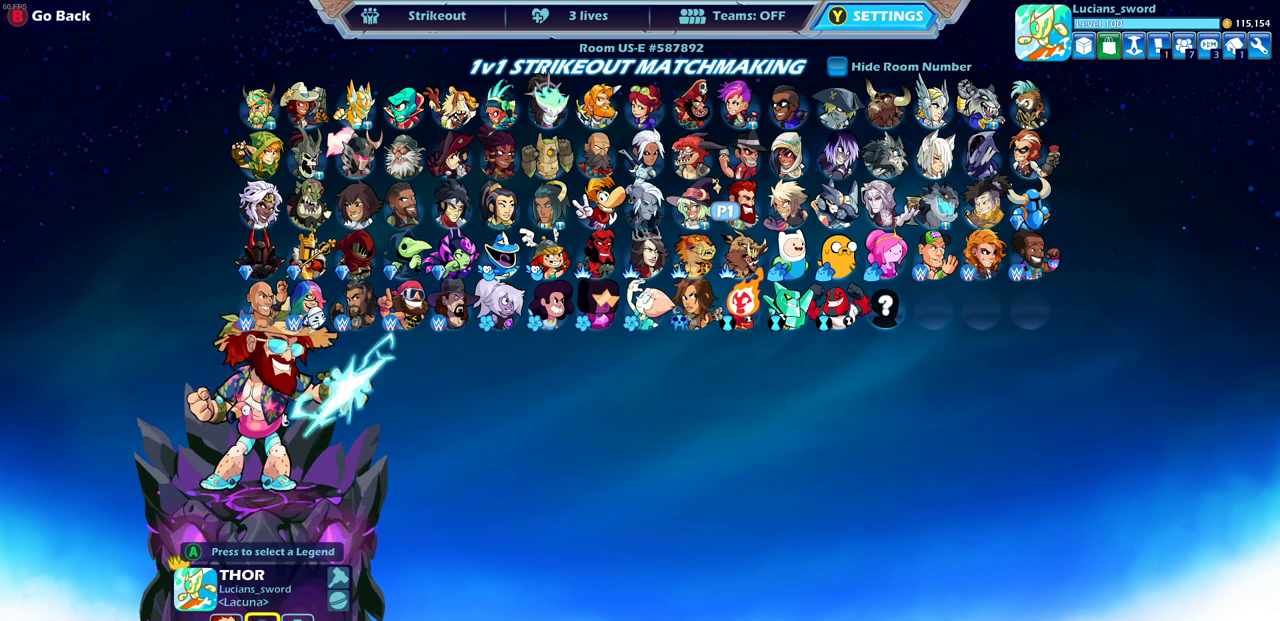
{"dt_ms": 500, "buttons": [], "left_stick": "center", "right_stick": "center", "events": [[317, "DPAD_LEFT", "down"], [433, "DPAD_LEFT", "up"]]}
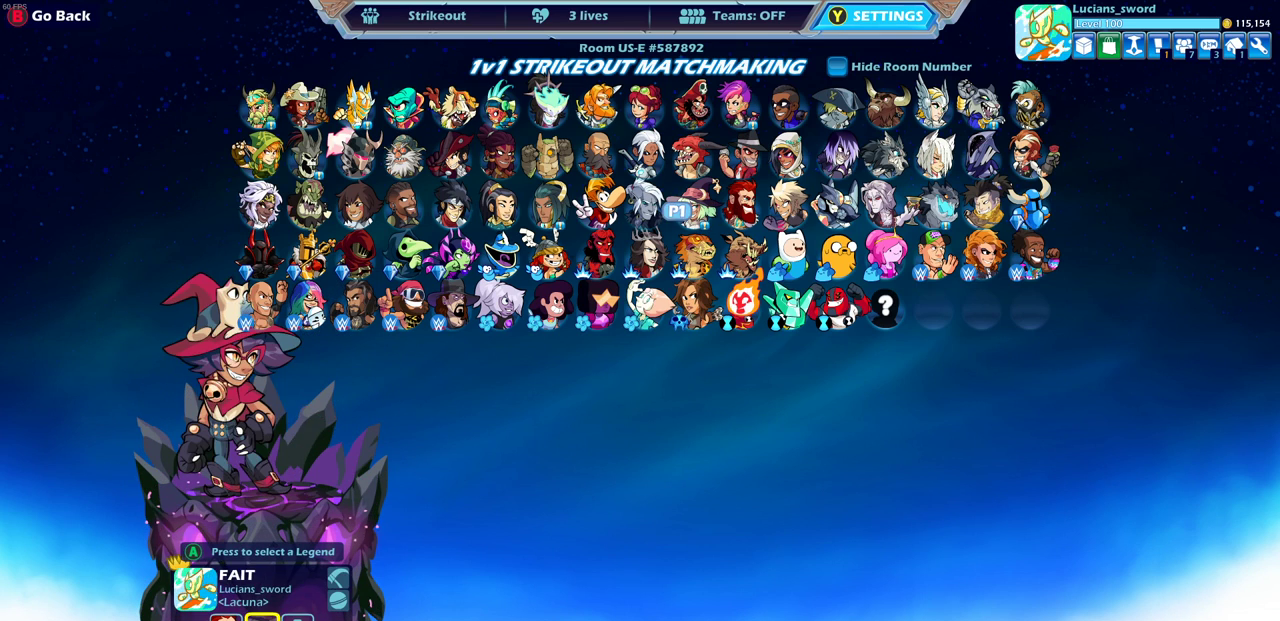
{"dt_ms": 600, "buttons": ["DPAD_LEFT"], "left_stick": "center", "right_stick": "center", "events": [[17, "DPAD_LEFT", "down"], [117, "DPAD_LEFT", "up"], [200, "DPAD_LEFT", "down"], [317, "DPAD_LEFT", "up"], [367, "DPAD_LEFT", "down"], [483, "DPAD_LEFT", "up"], [567, "DPAD_LEFT", "down"]]}
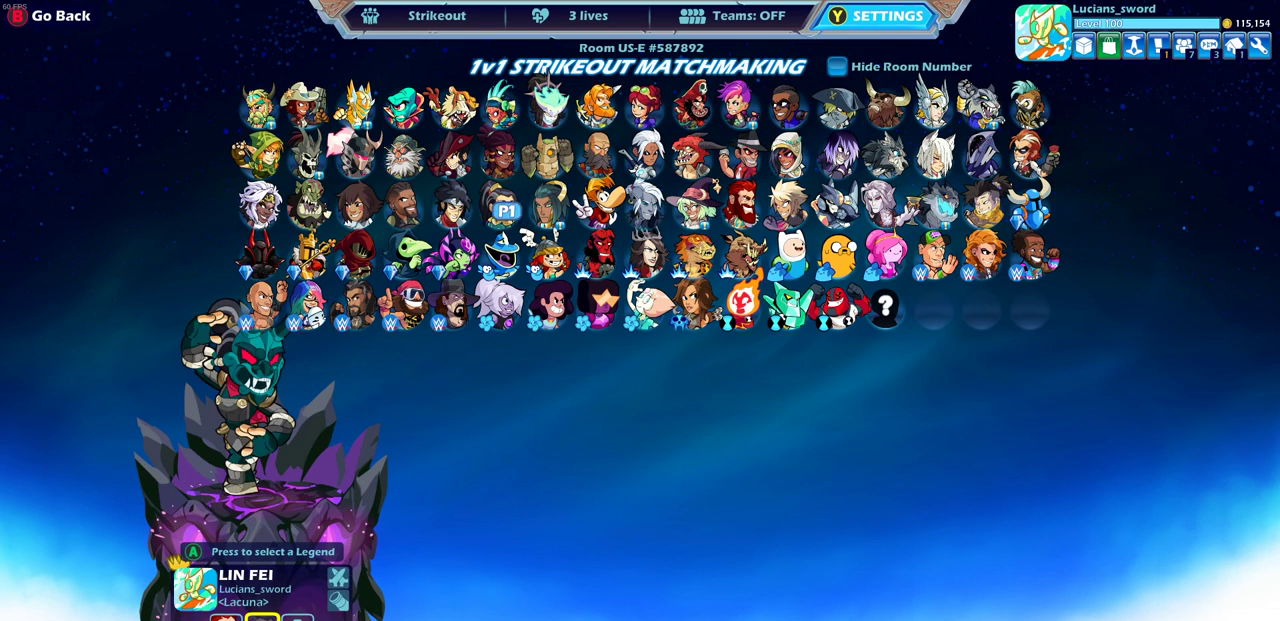
{"dt_ms": 400, "buttons": [], "left_stick": "center", "right_stick": "center", "events": [[50, "DPAD_LEFT", "up"], [133, "DPAD_LEFT", "down"], [217, "DPAD_LEFT", "up"], [300, "DPAD_UP", "down"], [400, "DPAD_UP", "up"]]}
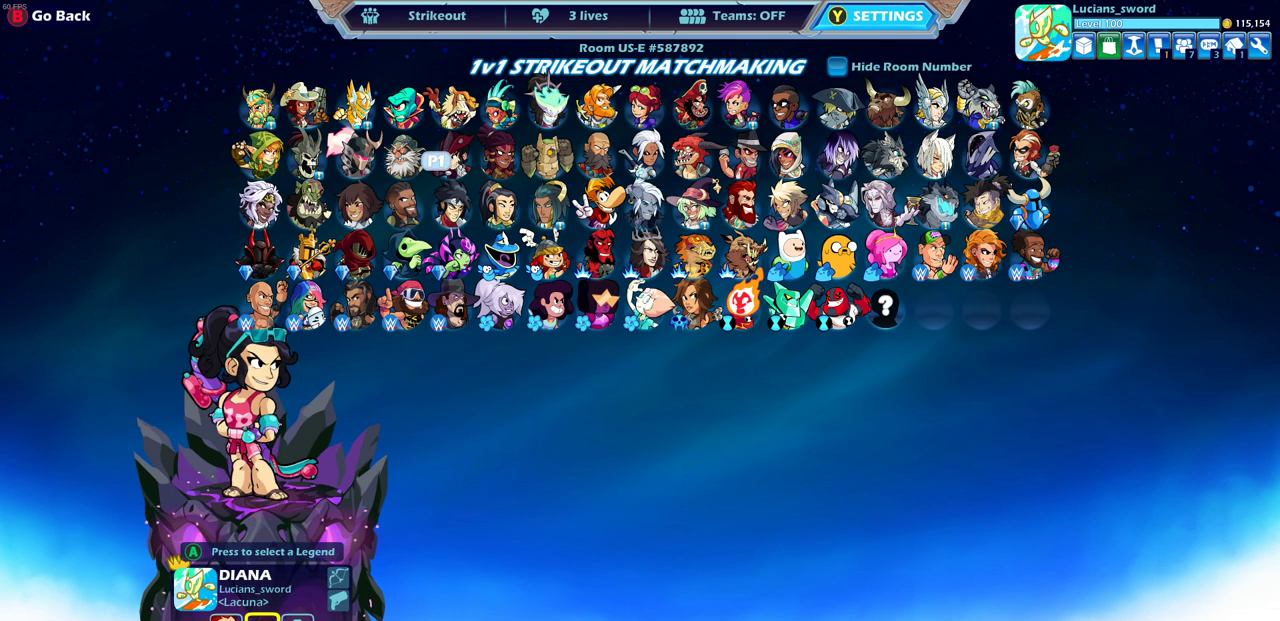
{"dt_ms": 400, "buttons": ["CROSS"], "left_stick": "center", "right_stick": "center", "events": [[67, "CROSS", "down"], [167, "CROSS", "up"], [367, "CROSS", "down"]]}
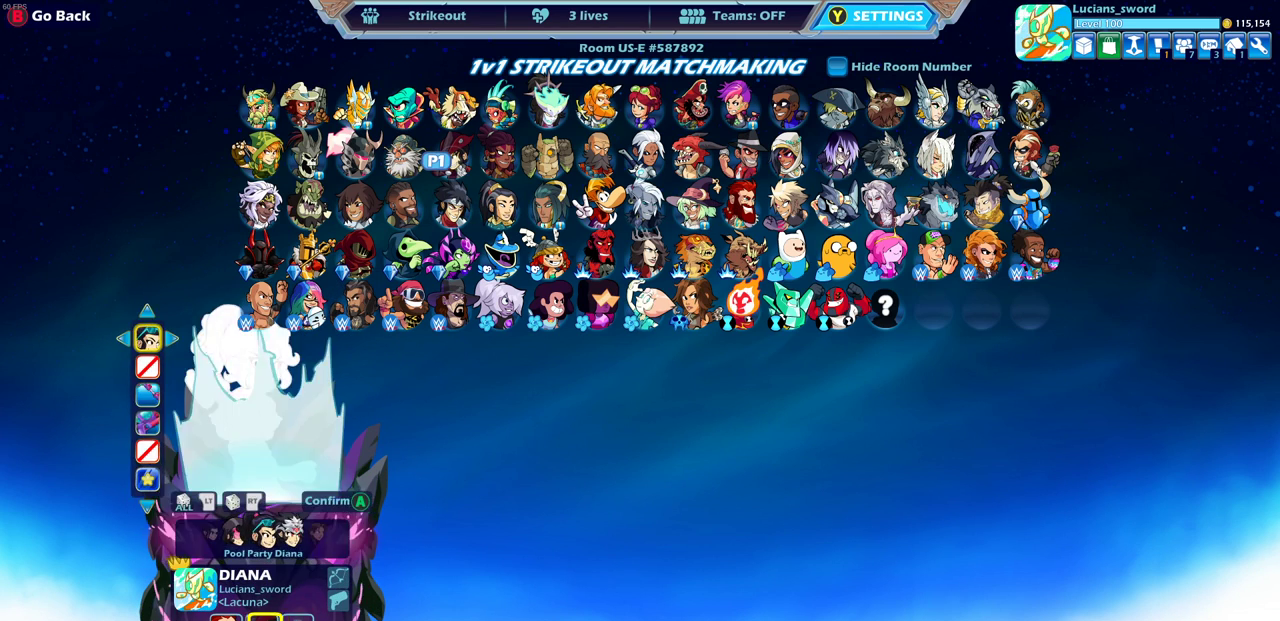
{"dt_ms": 600, "buttons": [], "left_stick": "center", "right_stick": "center", "events": [[67, "CROSS", "up"]]}
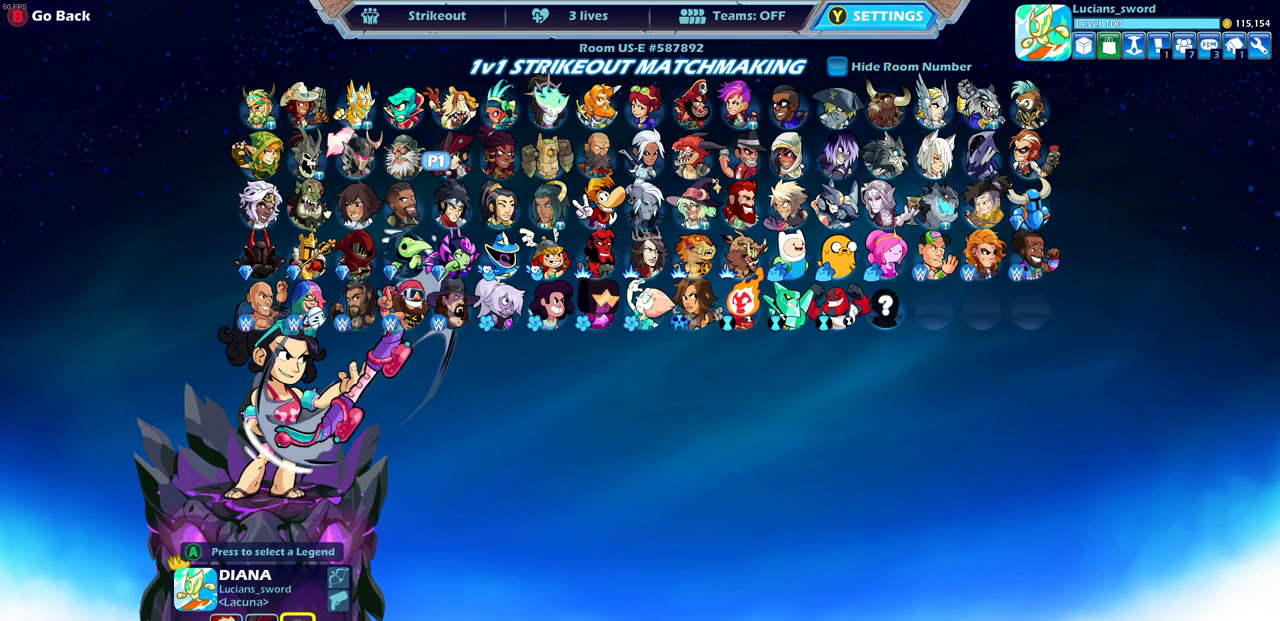
{"dt_ms": 500, "buttons": [], "left_stick": "center", "right_stick": "center", "events": []}
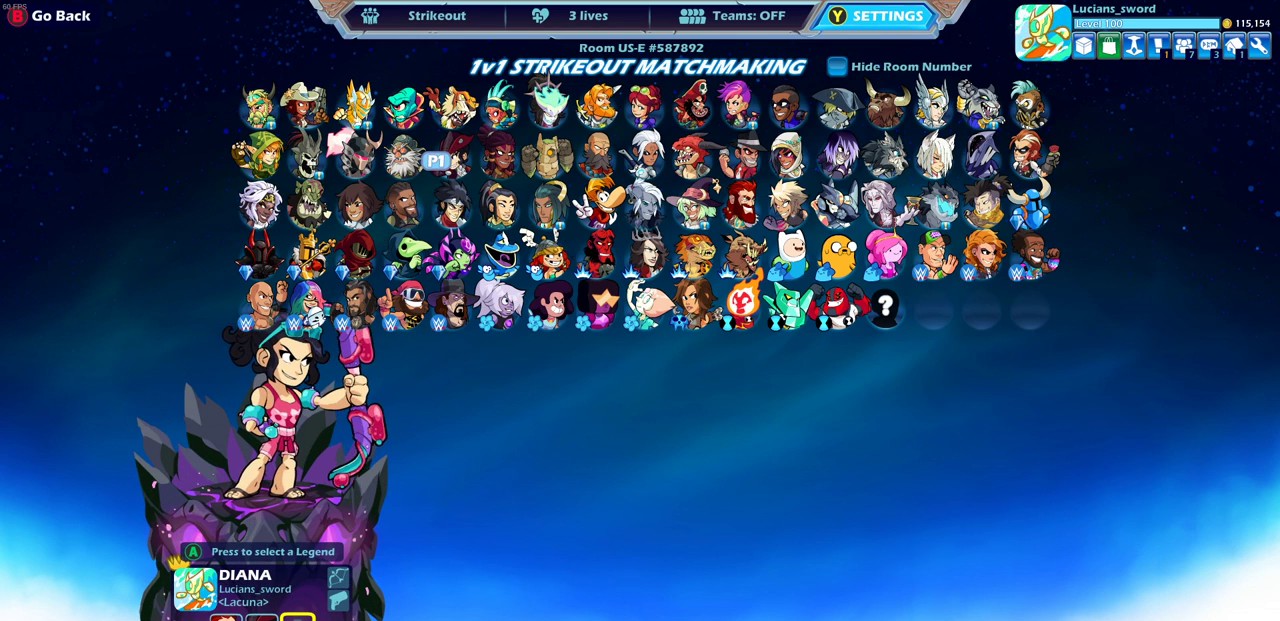
{"dt_ms": 500, "buttons": [], "left_stick": "center", "right_stick": "center", "events": [[400, "DPAD_DOWN", "down"], [467, "DPAD_DOWN", "up"]]}
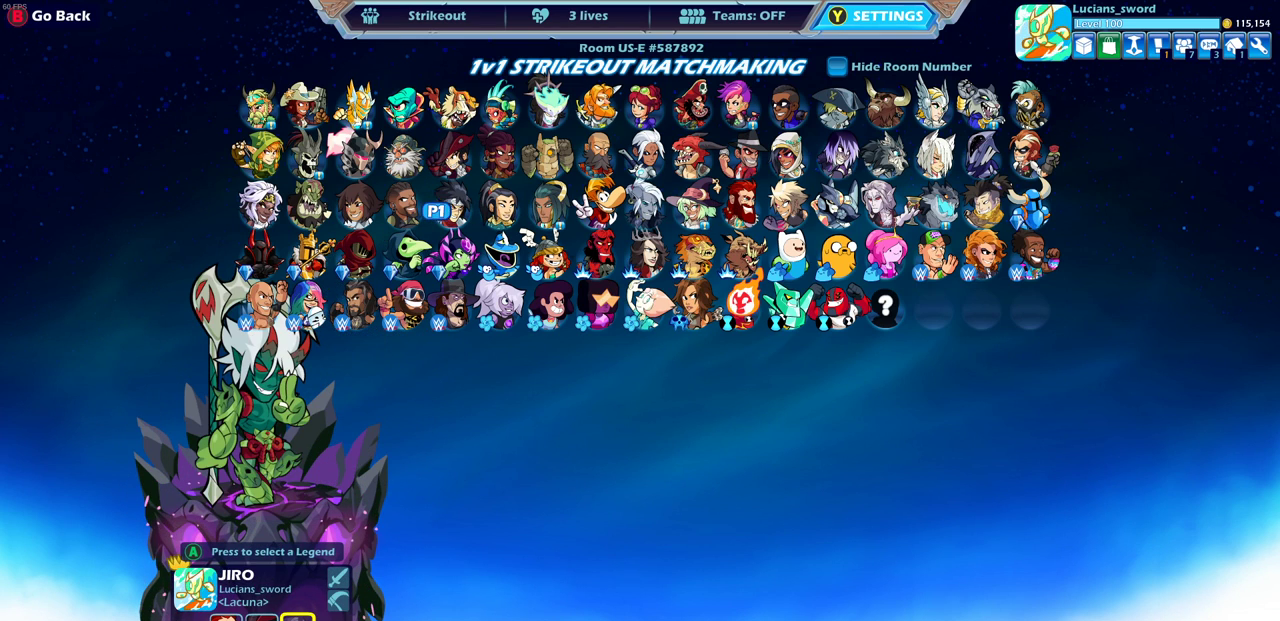
{"dt_ms": 500, "buttons": [], "left_stick": "center", "right_stick": "center", "events": []}
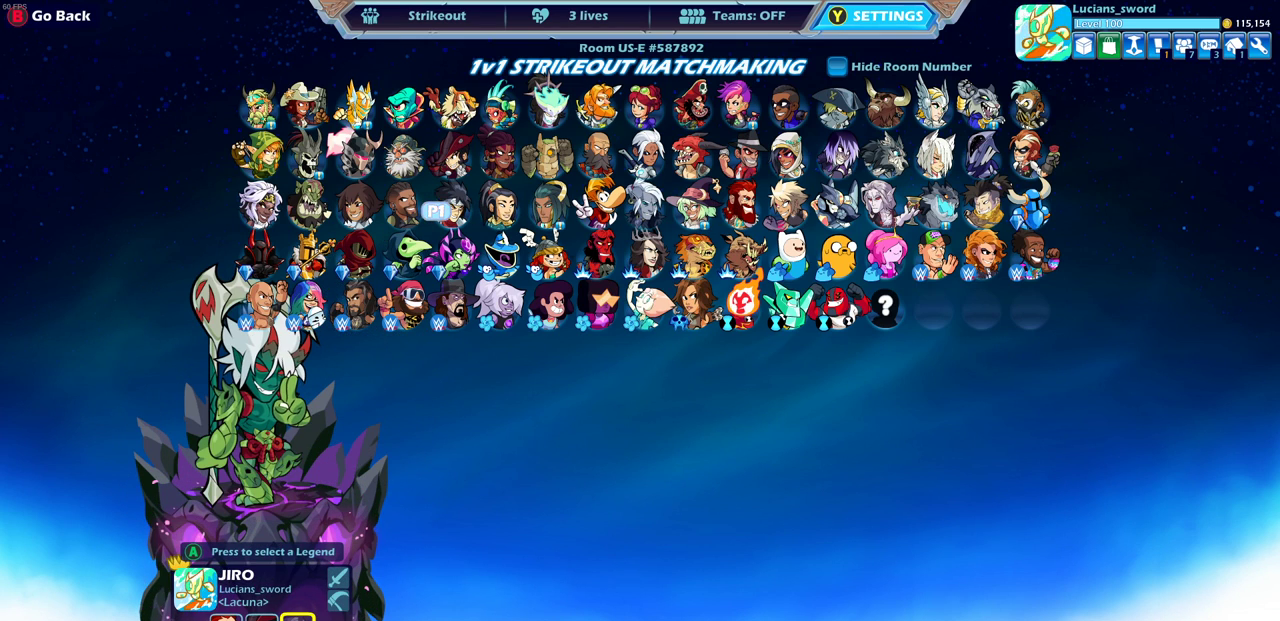
{"dt_ms": 500, "buttons": ["DPAD_RIGHT"], "left_stick": "center", "right_stick": "center", "events": [[183, "DPAD_RIGHT", "down"], [283, "DPAD_RIGHT", "up"], [417, "DPAD_RIGHT", "down"]]}
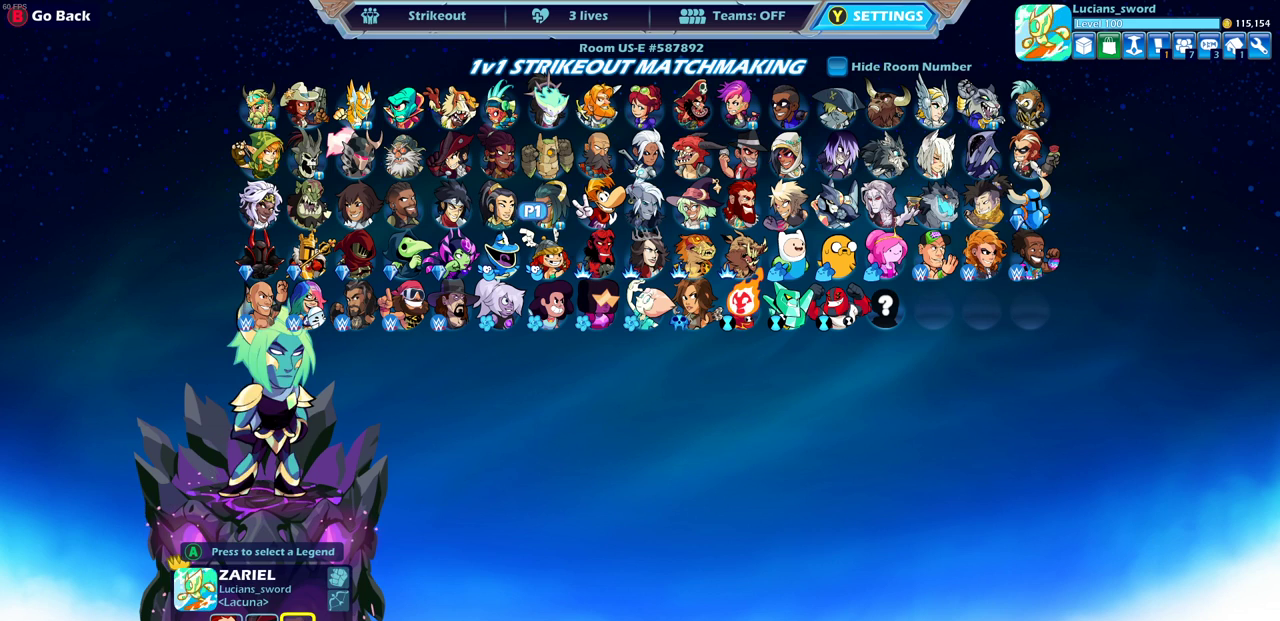
{"dt_ms": 300, "buttons": ["DPAD_RIGHT"], "left_stick": "center", "right_stick": "center", "events": [[17, "DPAD_RIGHT", "up"], [267, "DPAD_RIGHT", "down"]]}
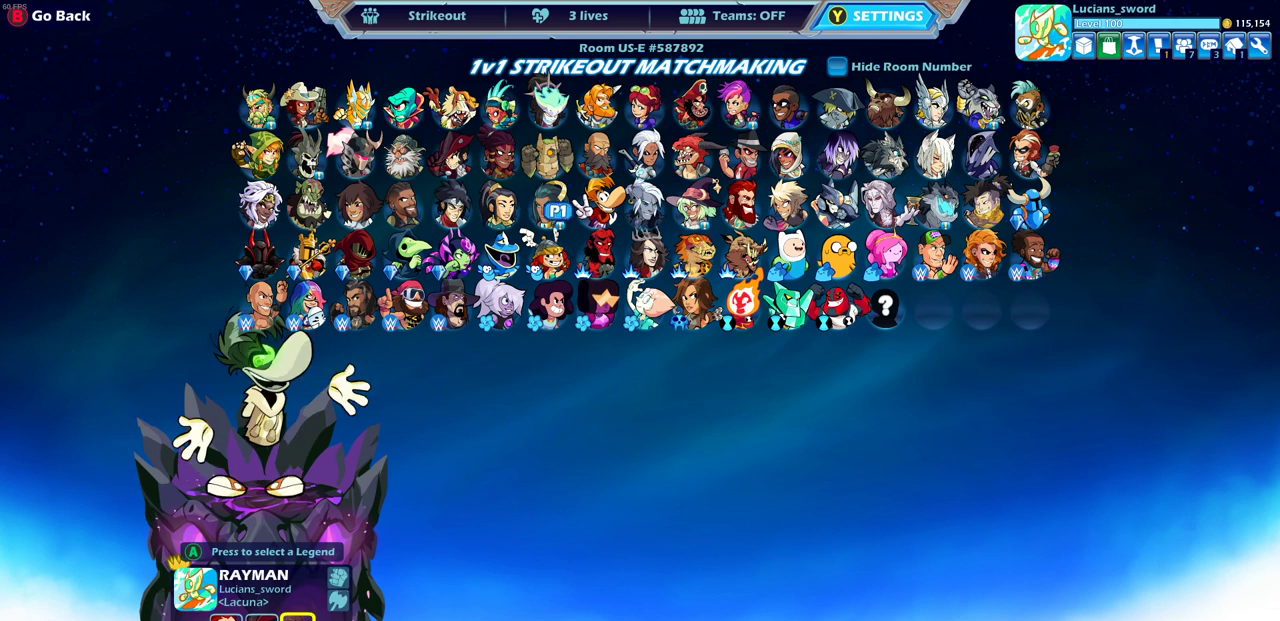
{"dt_ms": 800, "buttons": [], "left_stick": "center", "right_stick": "center", "events": [[33, "DPAD_RIGHT", "up"], [150, "DPAD_RIGHT", "down"], [250, "DPAD_RIGHT", "up"], [317, "DPAD_RIGHT", "down"], [400, "DPAD_RIGHT", "up"], [467, "DPAD_RIGHT", "down"], [567, "DPAD_RIGHT", "up"], [650, "DPAD_UP", "down"], [767, "DPAD_UP", "up"]]}
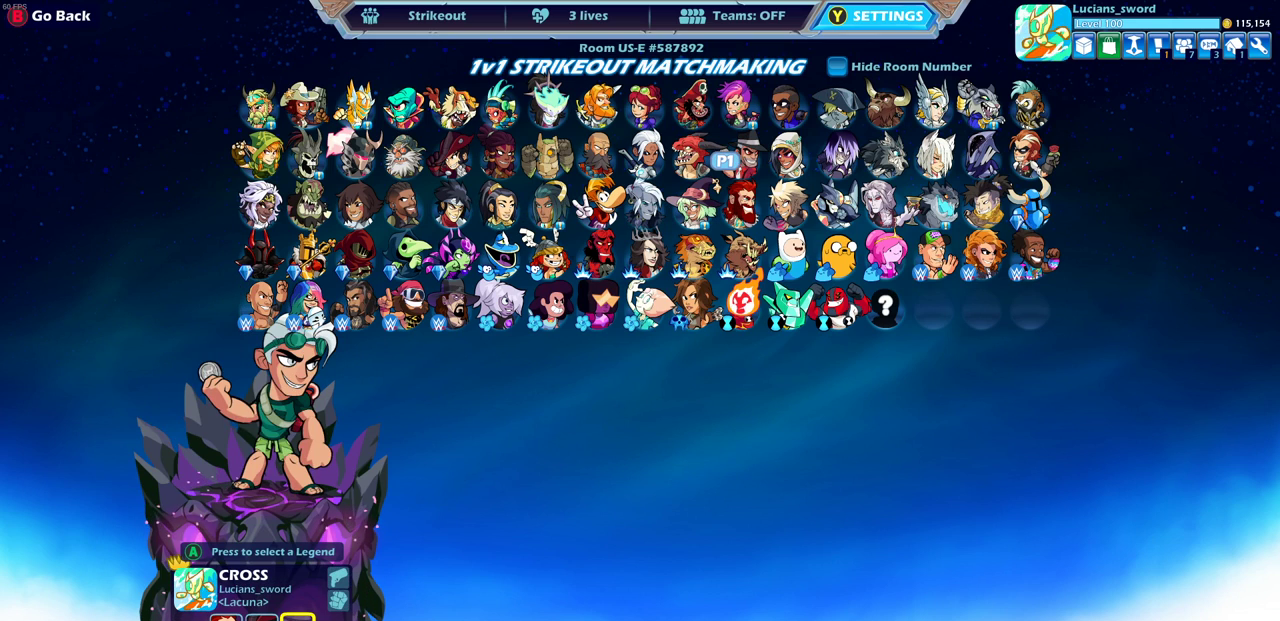
{"dt_ms": 400, "buttons": [], "left_stick": "center", "right_stick": "center", "events": [[83, "CROSS", "down"], [200, "CROSS", "up"]]}
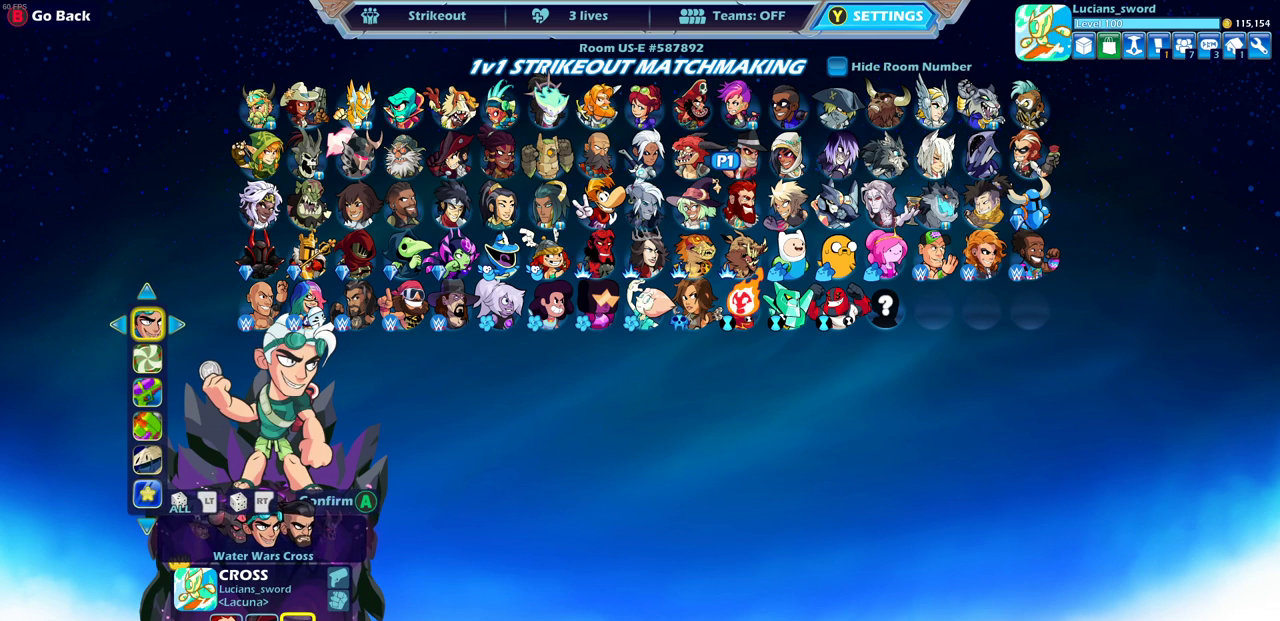
{"dt_ms": 500, "buttons": [], "left_stick": "center", "right_stick": "center", "events": [[350, "DPAD_DOWN", "down"], [450, "DPAD_DOWN", "up"]]}
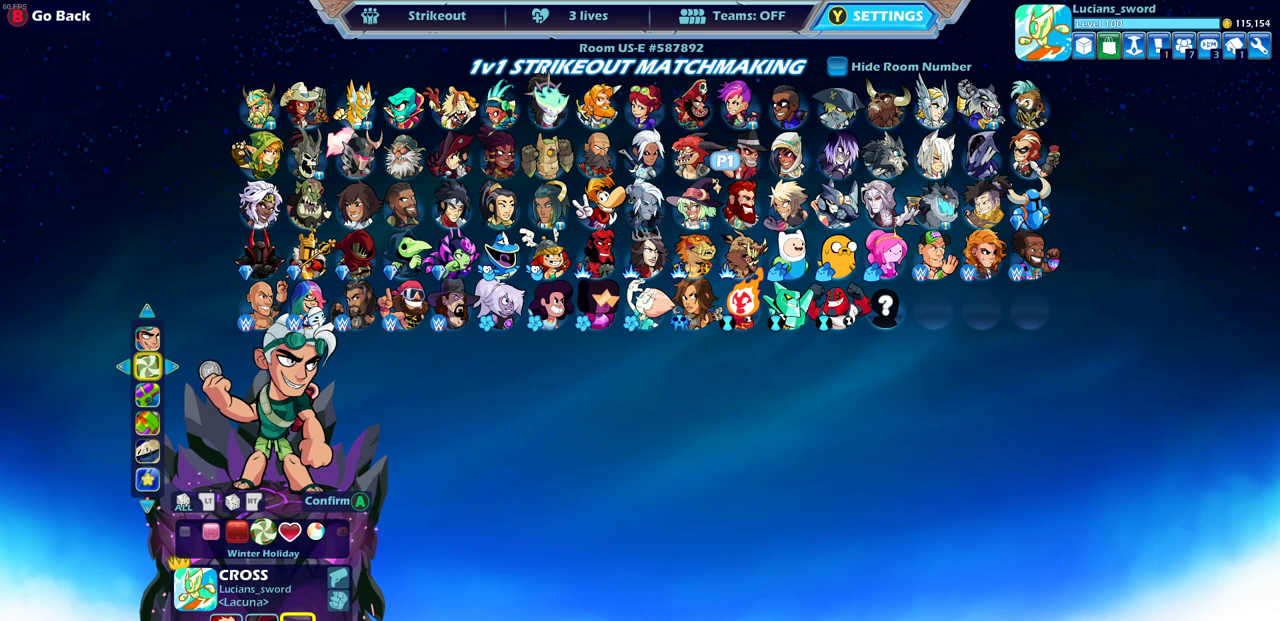
{"dt_ms": 500, "buttons": [], "left_stick": "center", "right_stick": "center", "events": [[183, "DPAD_UP", "down"], [333, "DPAD_UP", "up"]]}
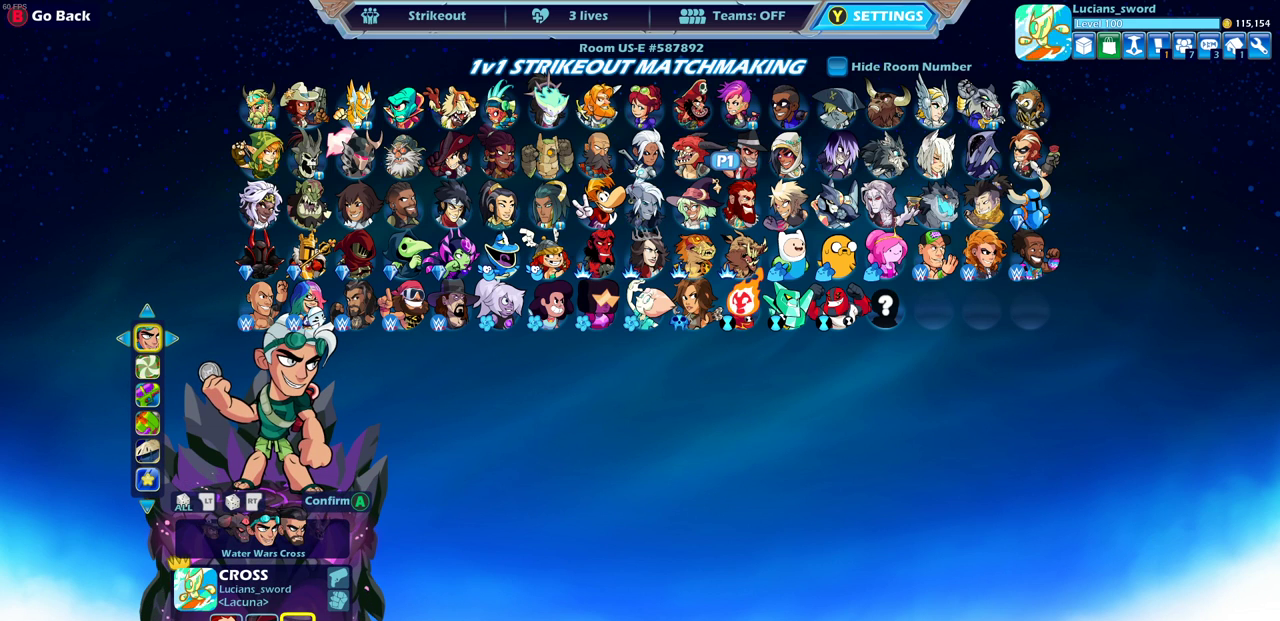
{"dt_ms": 300, "buttons": ["DPAD_DOWN"], "left_stick": "center", "right_stick": "center", "events": [[300, "DPAD_DOWN", "down"]]}
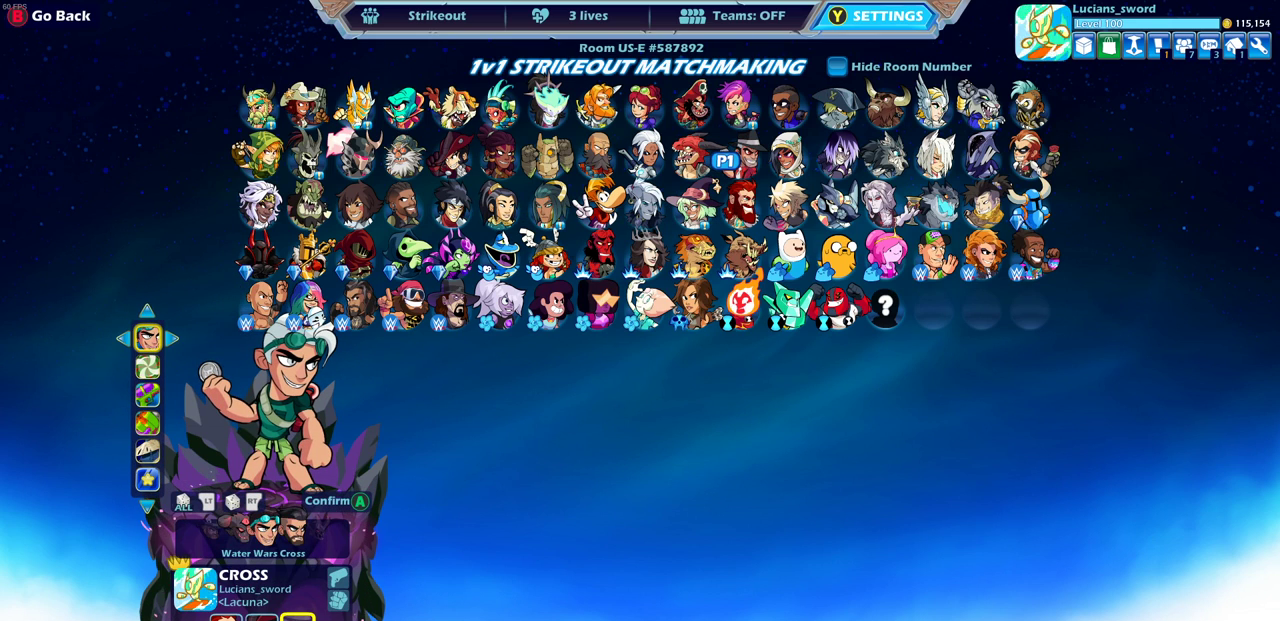
{"dt_ms": 800, "buttons": [], "left_stick": "center", "right_stick": "center", "events": [[117, "DPAD_DOWN", "up"], [233, "DPAD_RIGHT", "down"], [333, "DPAD_RIGHT", "up"], [433, "DPAD_RIGHT", "down"], [517, "DPAD_RIGHT", "up"], [667, "DPAD_UP", "down"], [800, "DPAD_UP", "up"]]}
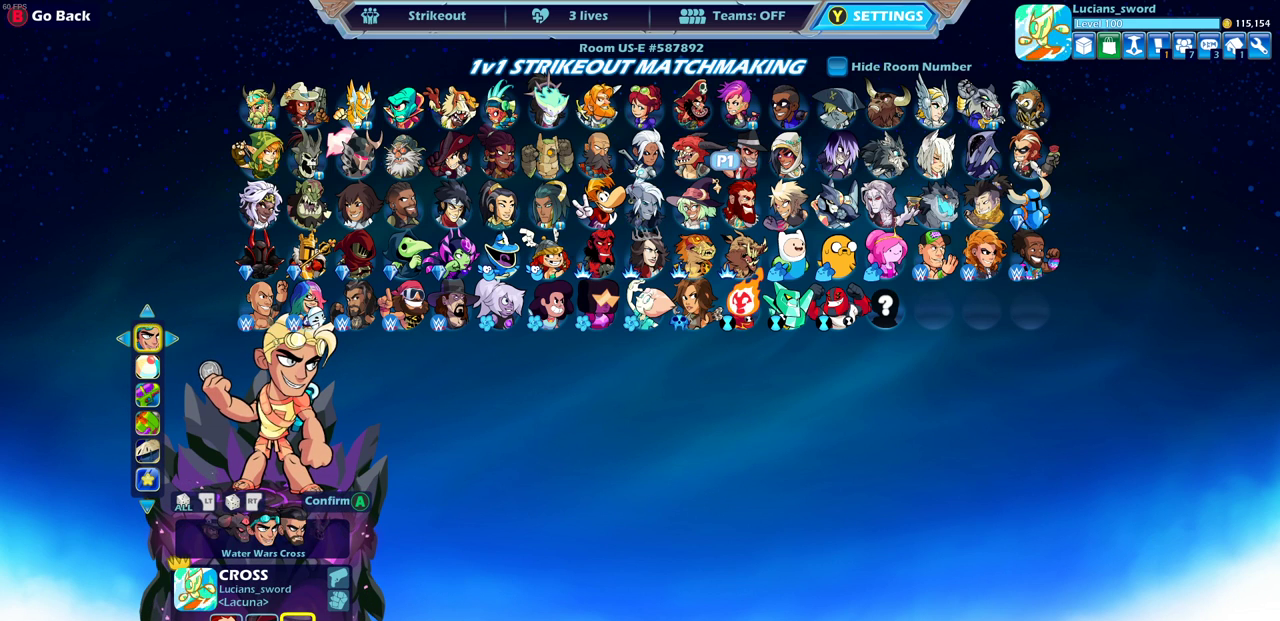
{"dt_ms": 400, "buttons": ["DPAD_RIGHT"], "left_stick": "center", "right_stick": "center", "events": [[183, "DPAD_LEFT", "down"], [283, "DPAD_LEFT", "up"], [400, "DPAD_RIGHT", "down"]]}
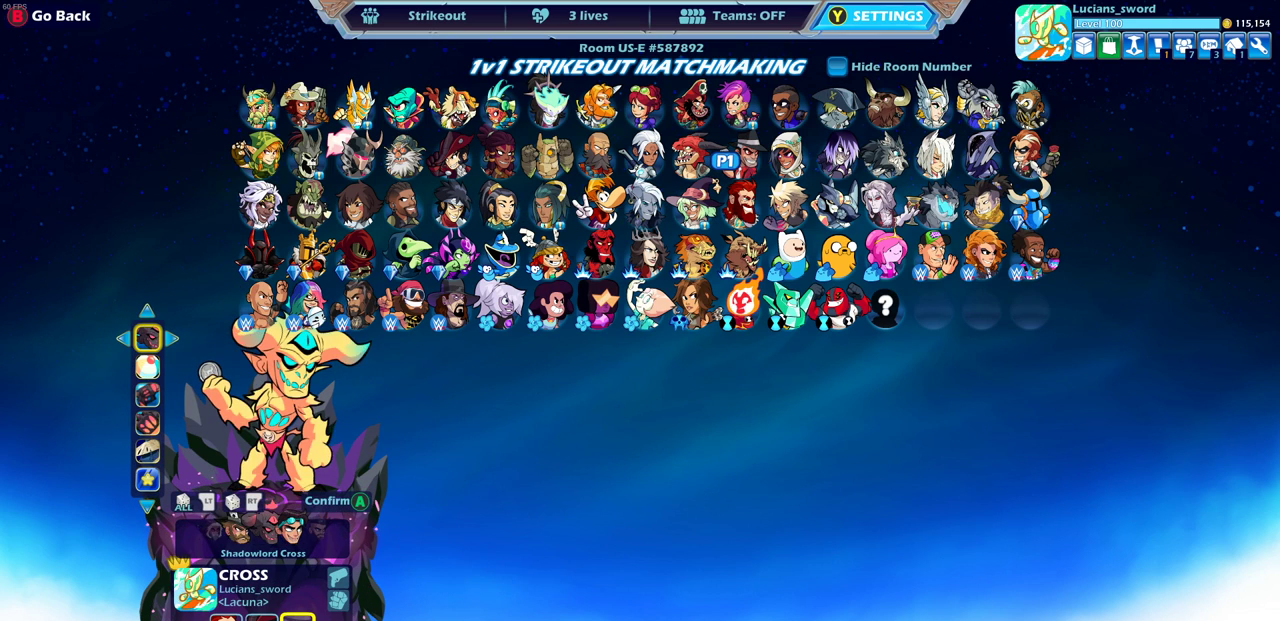
{"dt_ms": 500, "buttons": [], "left_stick": "center", "right_stick": "center", "events": [[83, "DPAD_RIGHT", "up"]]}
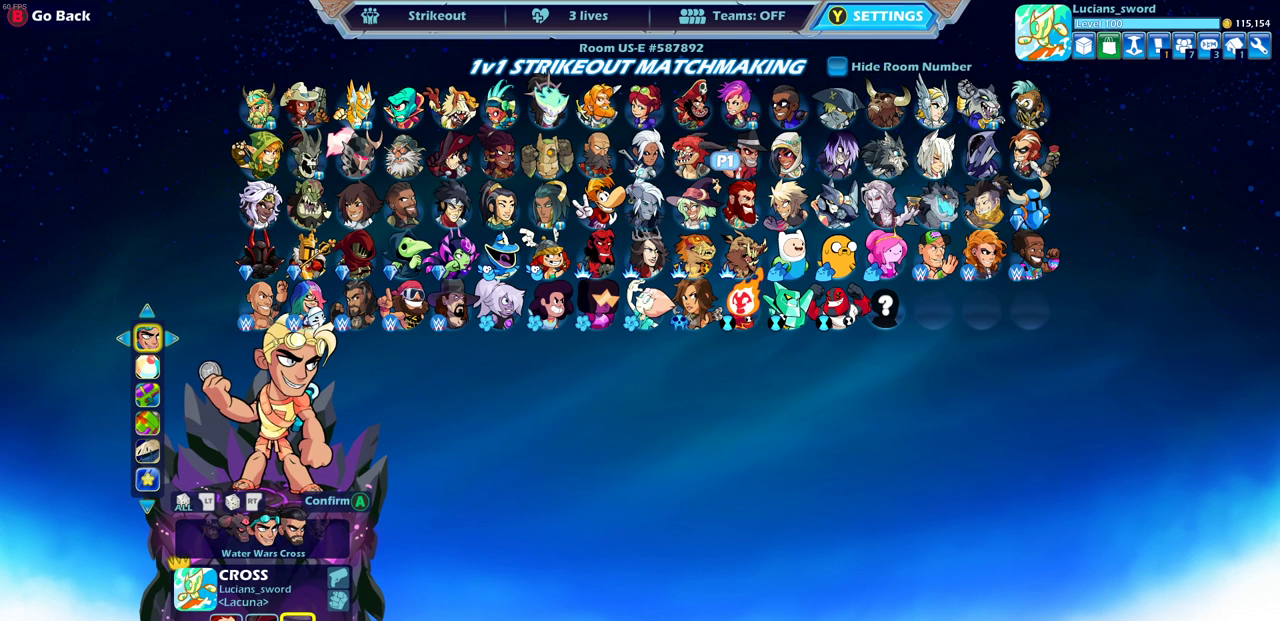
{"dt_ms": 500, "buttons": [], "left_stick": "center", "right_stick": "center", "events": [[17, "DPAD_DOWN", "down"], [133, "DPAD_DOWN", "up"]]}
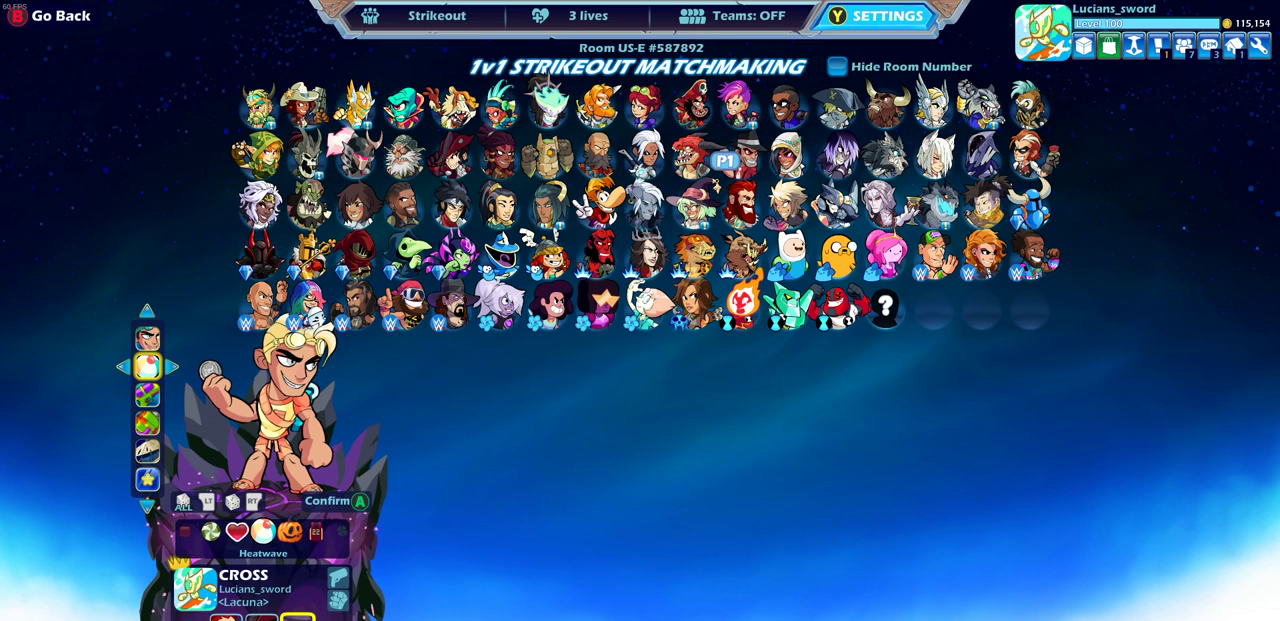
{"dt_ms": 500, "buttons": ["DPAD_LEFT"], "left_stick": "center", "right_stick": "center", "events": [[450, "DPAD_LEFT", "down"]]}
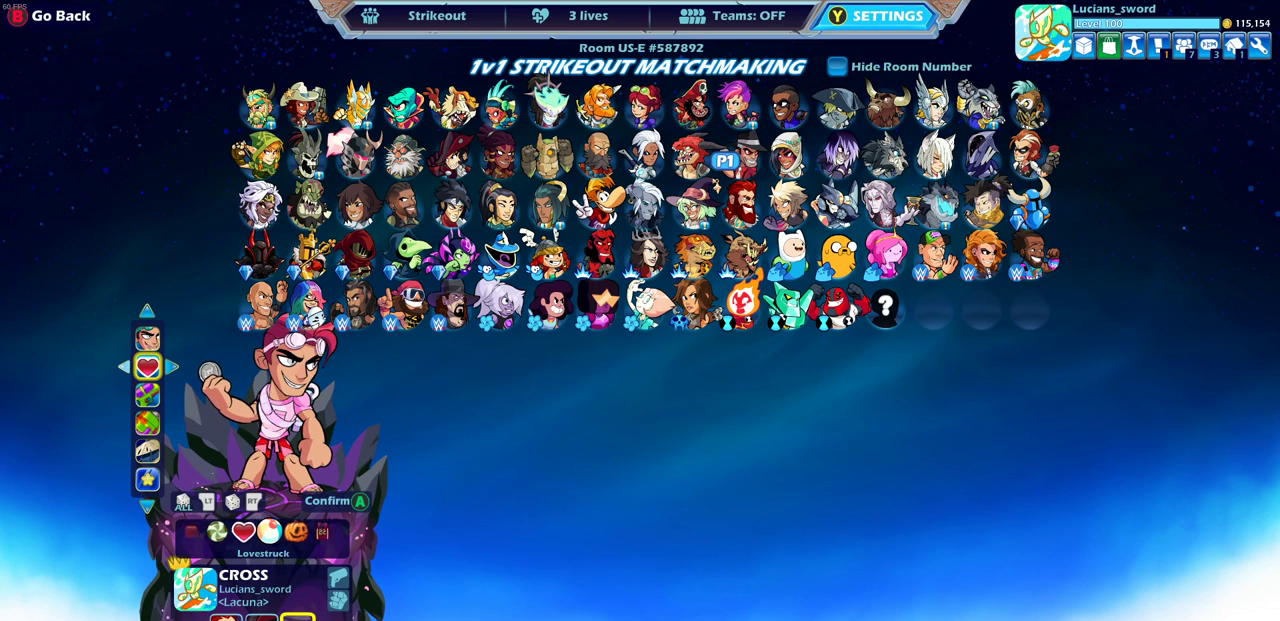
{"dt_ms": 500, "buttons": [], "left_stick": "center", "right_stick": "center", "events": [[50, "DPAD_LEFT", "up"], [200, "DPAD_LEFT", "down"], [300, "DPAD_LEFT", "up"], [367, "DPAD_LEFT", "down"], [500, "DPAD_LEFT", "up"]]}